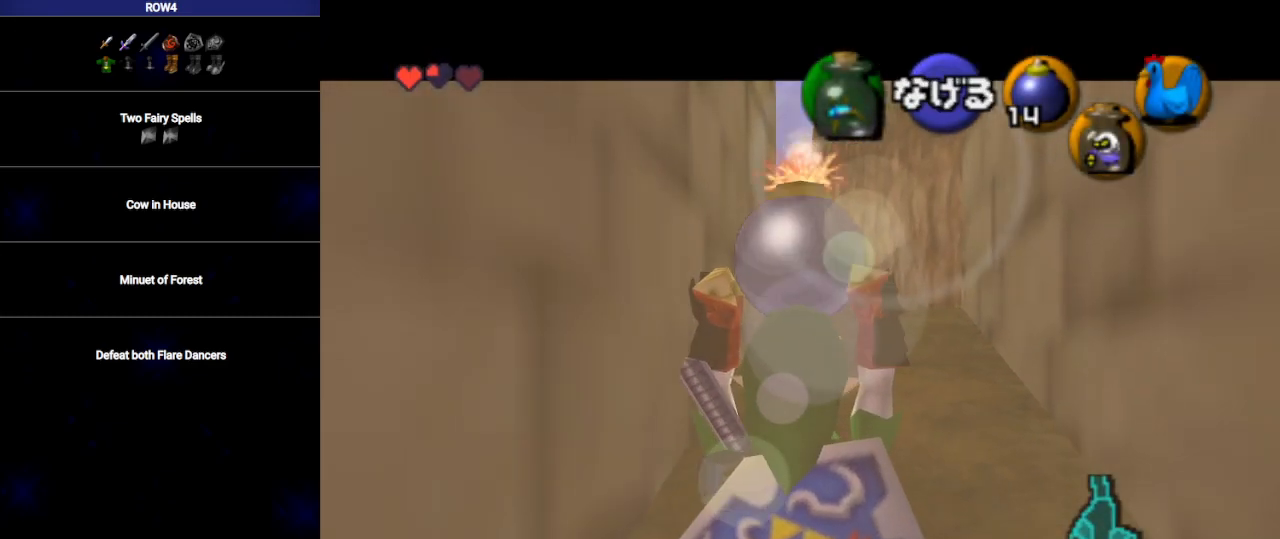
Gameplay with a controller (Nintendo layout); each line is a JSON object with the inputs held at the frame after it. "events" lists button and stick changes between this image and that frame as [ms after this image, input, new state], when the widget could be followed in between. Not read: L3 R3.
{"buttons": ["A", "L1", "R1"], "left_stick": "center", "right_stick": "center", "events": [[167, "R1", "down"], [317, "left_stick", "center"], [500, "A", "down"]]}
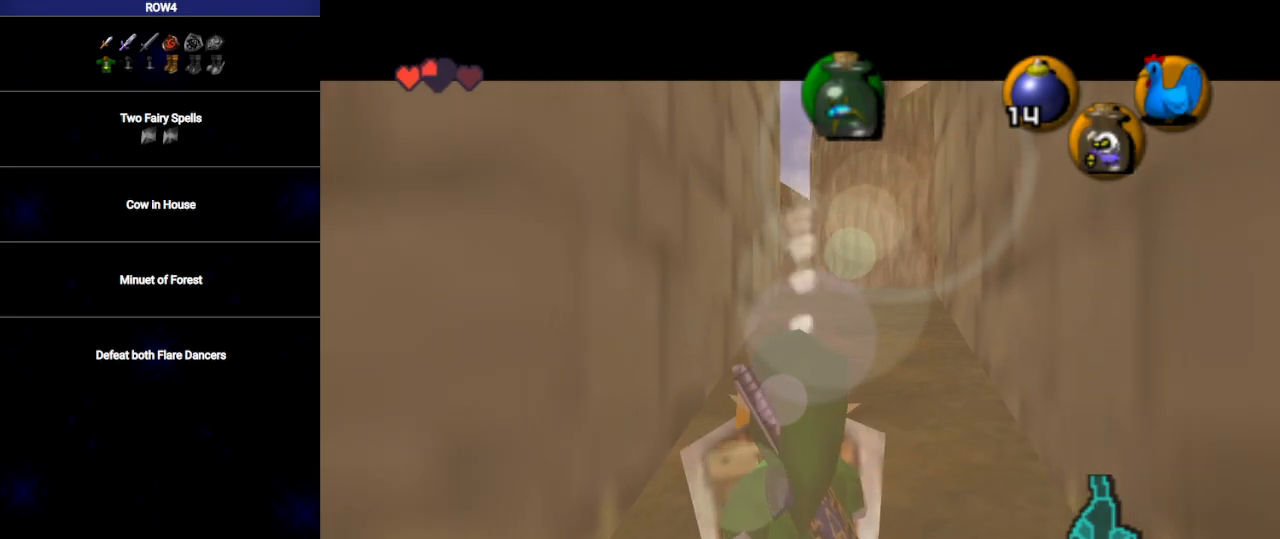
{"buttons": [], "left_stick": "right", "right_stick": "center", "events": [[100, "A", "up"], [133, "L1", "up"], [133, "R1", "up"], [317, "left_stick", "right"]]}
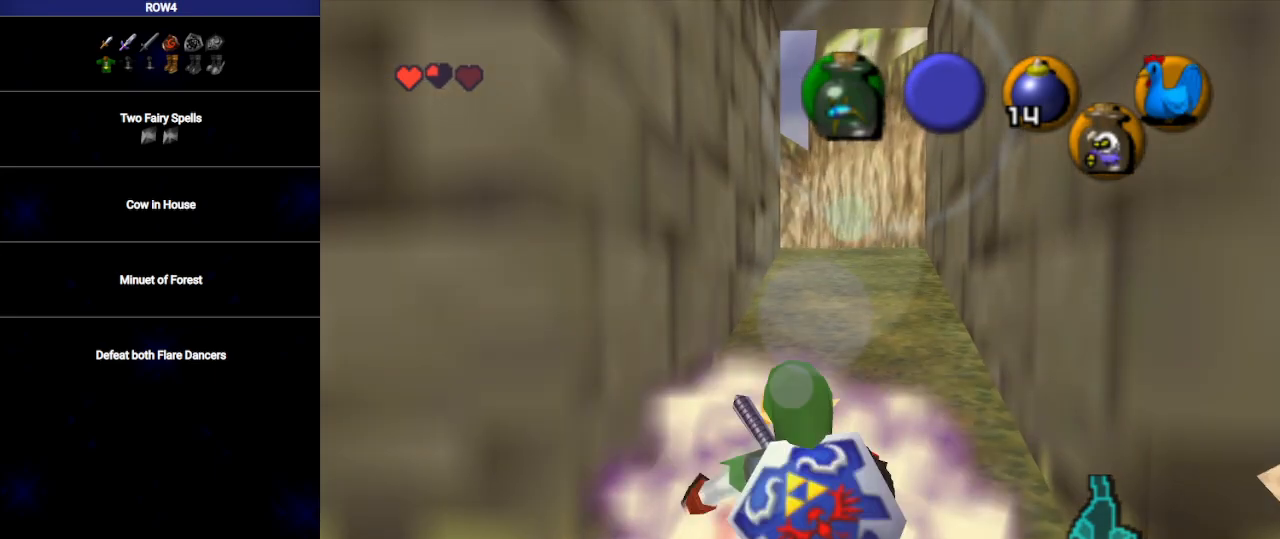
{"buttons": ["L1", "R1"], "left_stick": "right", "right_stick": "center", "events": [[33, "L1", "down"], [67, "R1", "down"]]}
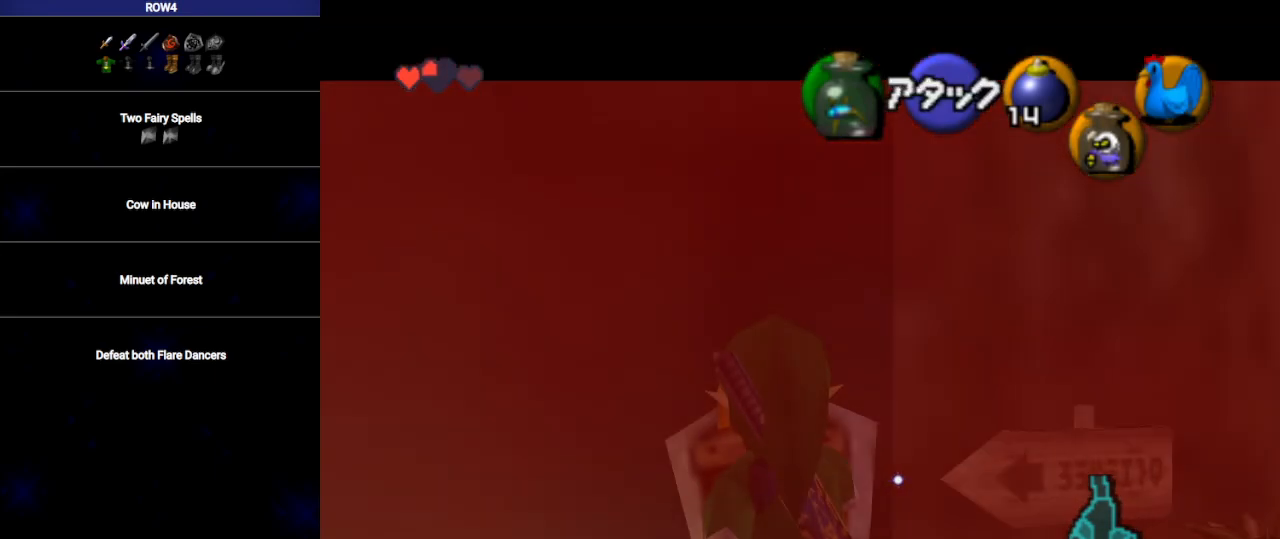
{"buttons": ["L1"], "left_stick": "center", "right_stick": "center", "events": [[167, "R1", "up"], [167, "left_stick", "center"], [217, "L1", "up"], [250, "Y", "down"], [283, "left_stick", "left"], [317, "Y", "up"], [383, "L1", "down"], [450, "left_stick", "center"]]}
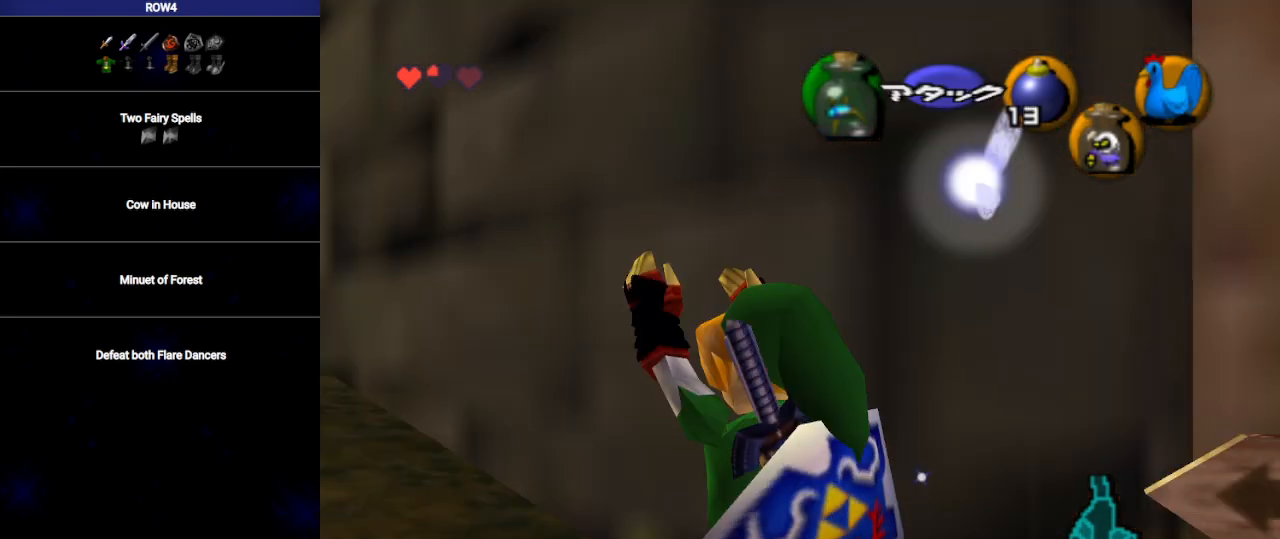
{"buttons": ["L1"], "left_stick": "up-left", "right_stick": "center", "events": [[383, "left_stick", "up-left"]]}
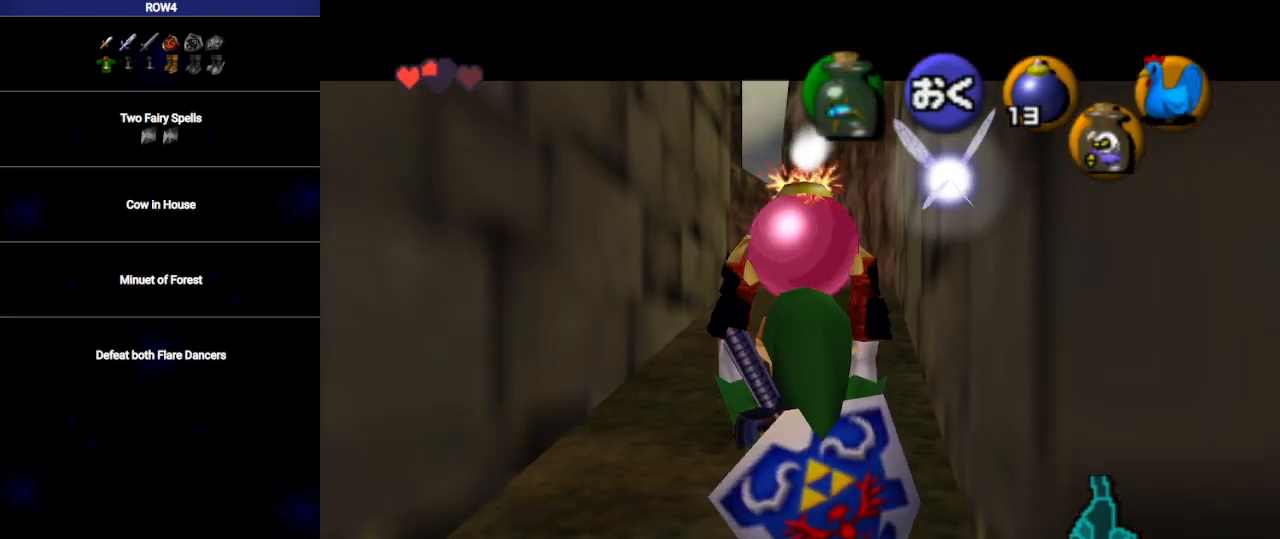
{"buttons": ["L1"], "left_stick": "center", "right_stick": "center", "events": [[450, "left_stick", "center"]]}
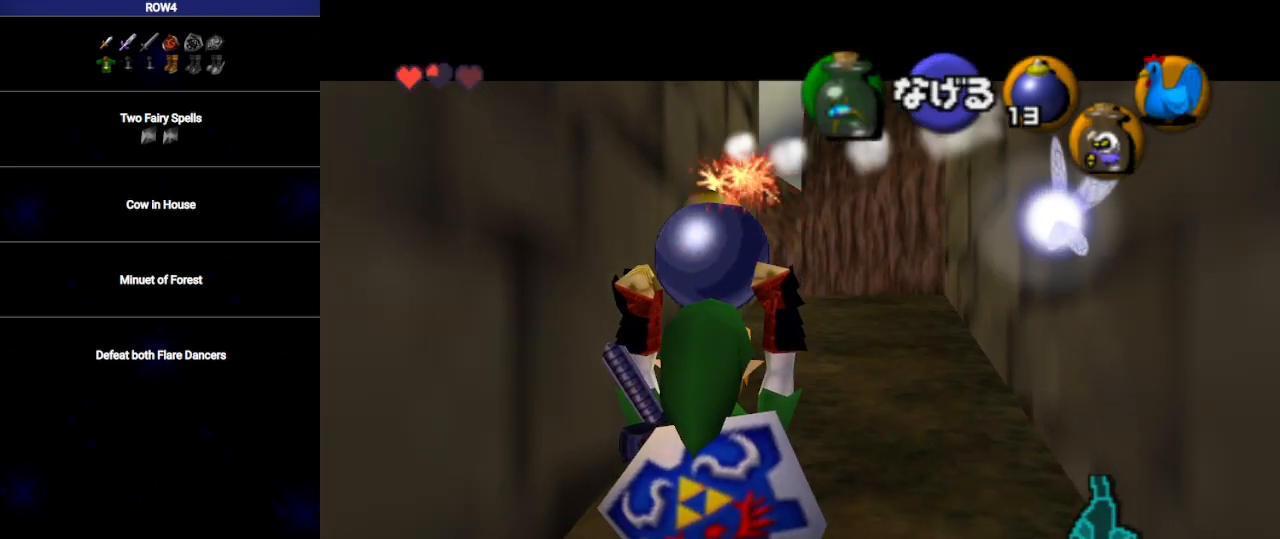
{"buttons": ["L1"], "left_stick": "down", "right_stick": "center", "events": [[67, "left_stick", "down"]]}
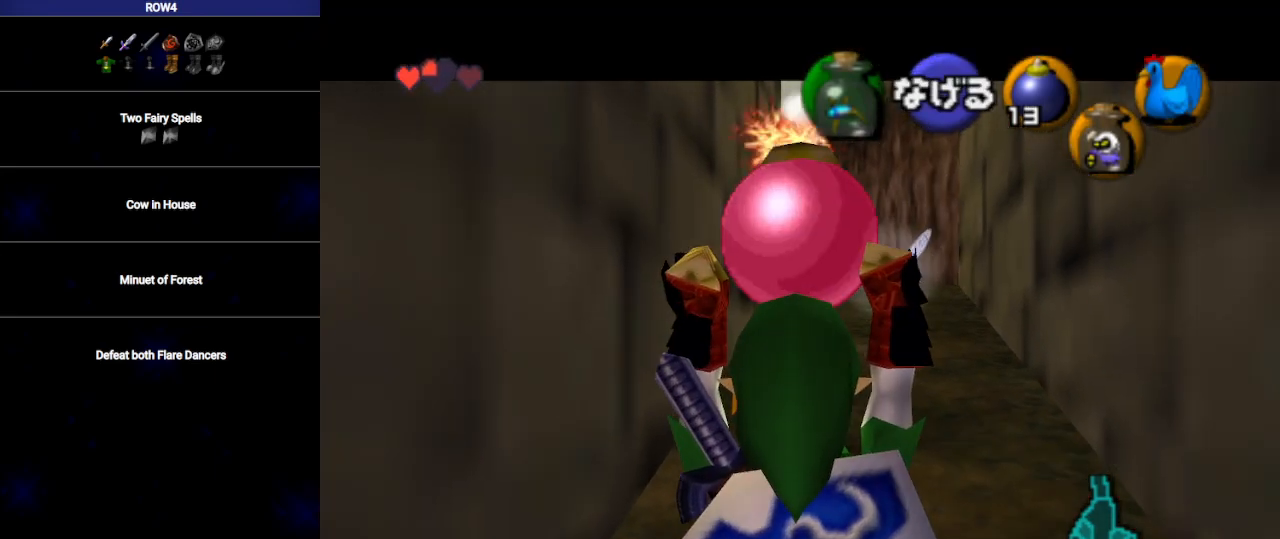
{"buttons": ["L1"], "left_stick": "down", "right_stick": "center", "events": []}
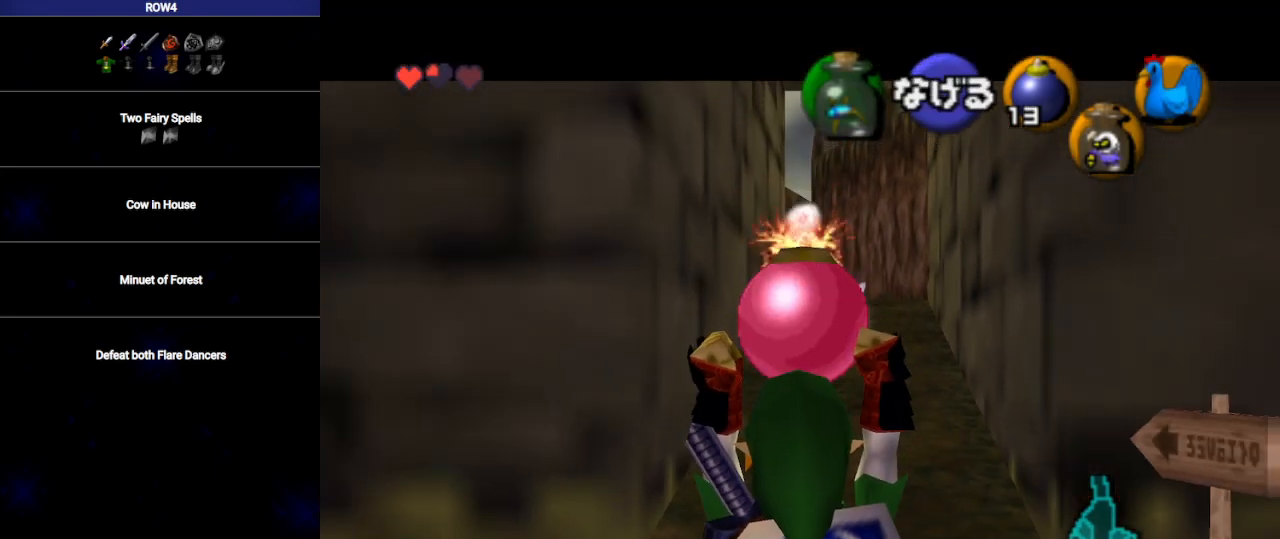
{"buttons": ["L1"], "left_stick": "down", "right_stick": "center", "events": []}
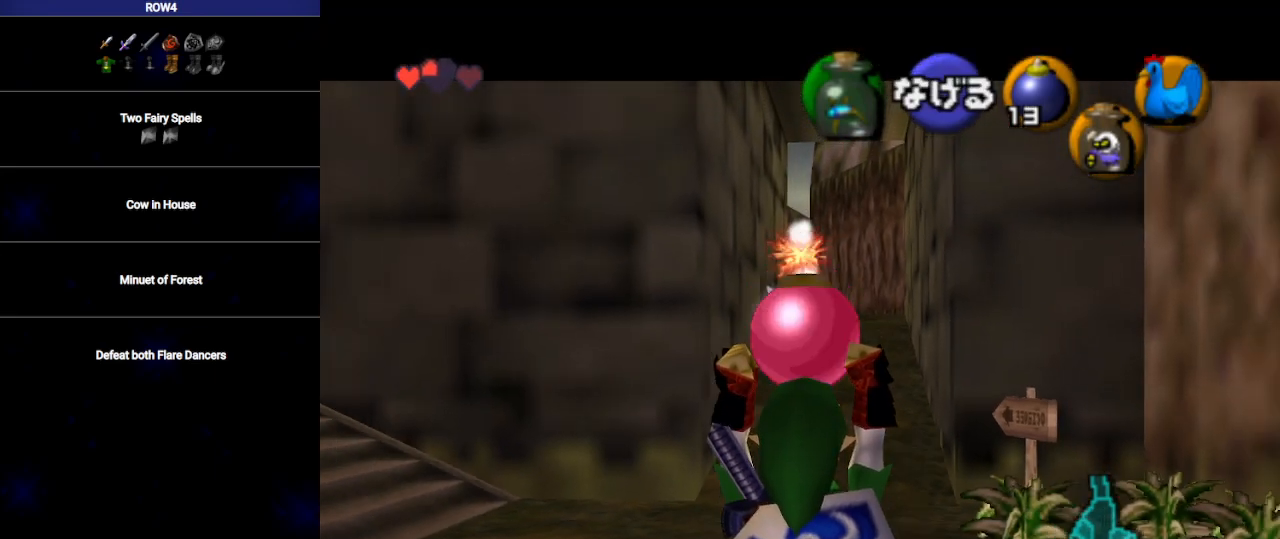
{"buttons": ["L1", "R1"], "left_stick": "center", "right_stick": "center", "events": [[133, "R1", "down"], [300, "left_stick", "center"]]}
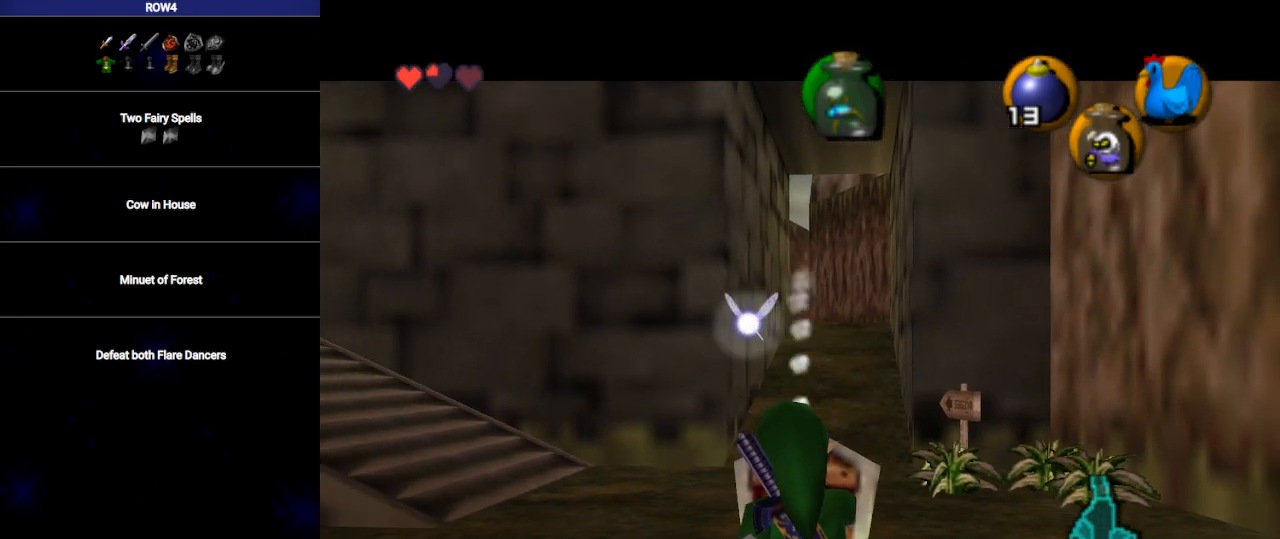
{"buttons": [], "left_stick": "center", "right_stick": "center", "events": [[133, "A", "down"], [217, "A", "up"], [250, "L1", "up"], [250, "R1", "up"], [317, "left_stick", "right"], [417, "left_stick", "center"]]}
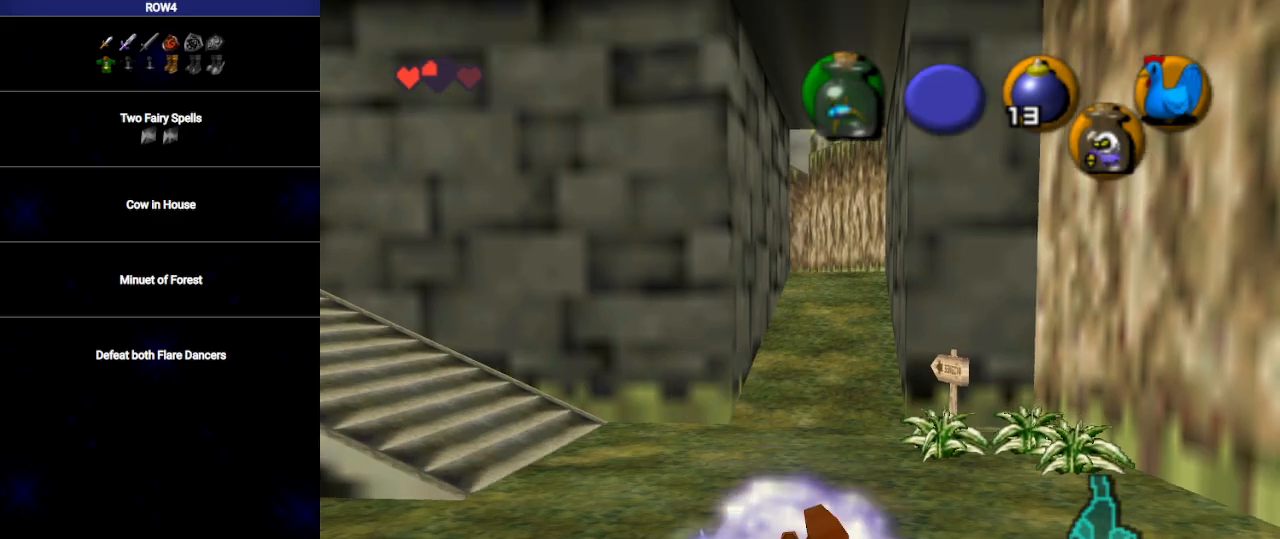
{"buttons": ["L1", "R1"], "left_stick": "center", "right_stick": "center", "events": [[133, "L1", "down"], [167, "R1", "down"]]}
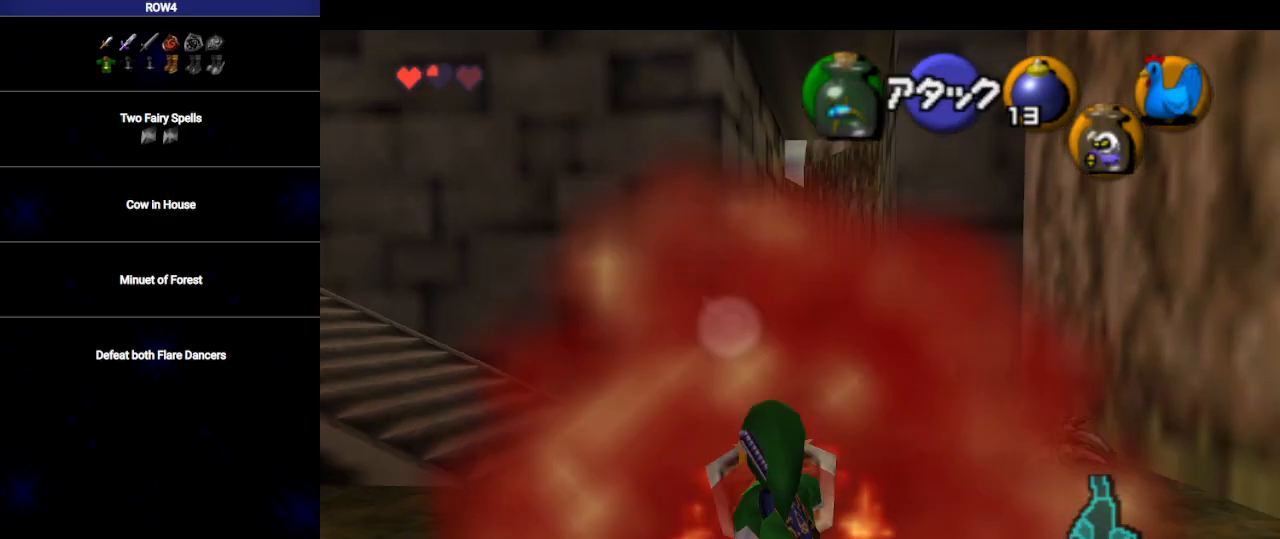
{"buttons": ["L1"], "left_stick": "center", "right_stick": "center", "events": [[133, "R1", "up"], [167, "L1", "up"], [267, "L1", "down"]]}
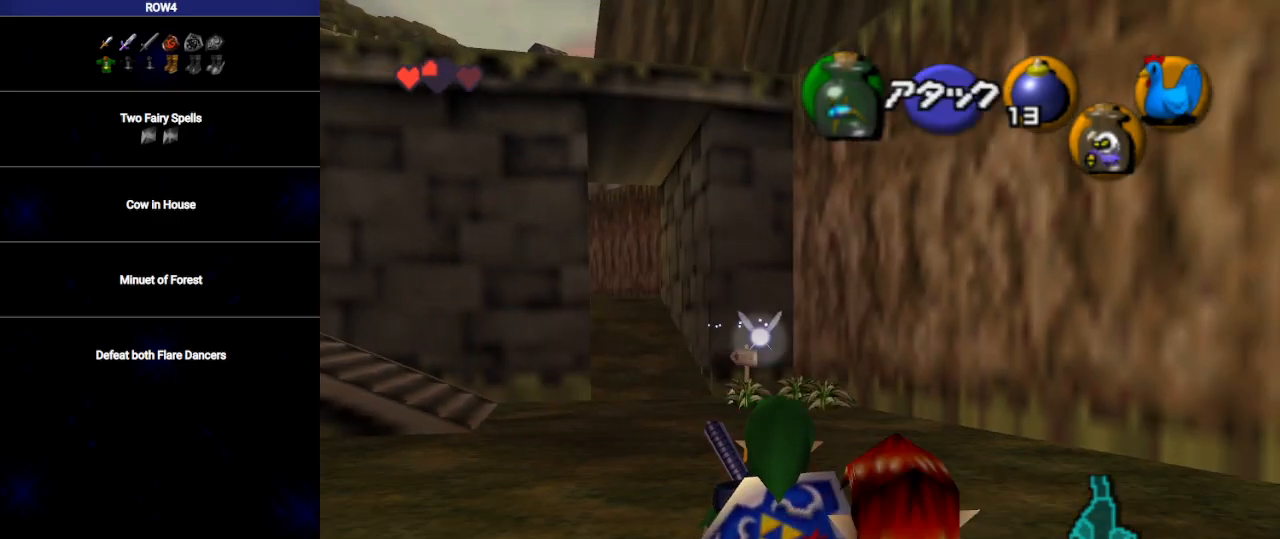
{"buttons": ["L1"], "left_stick": "center", "right_stick": "center", "events": [[167, "R1", "down"], [267, "R1", "up"]]}
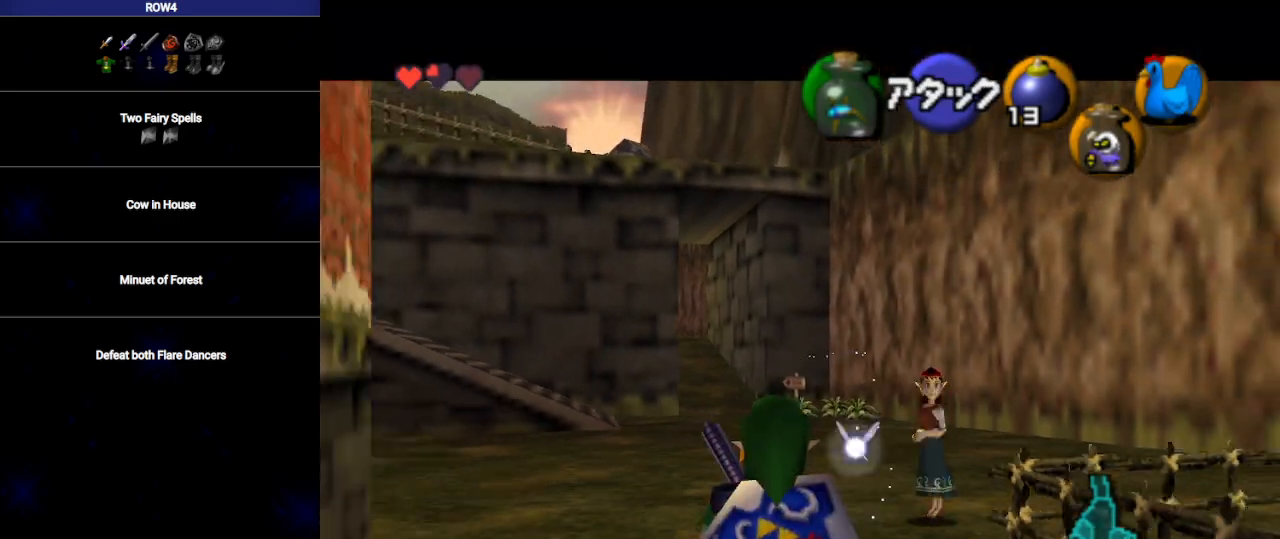
{"buttons": ["L1"], "left_stick": "center", "right_stick": "center", "events": []}
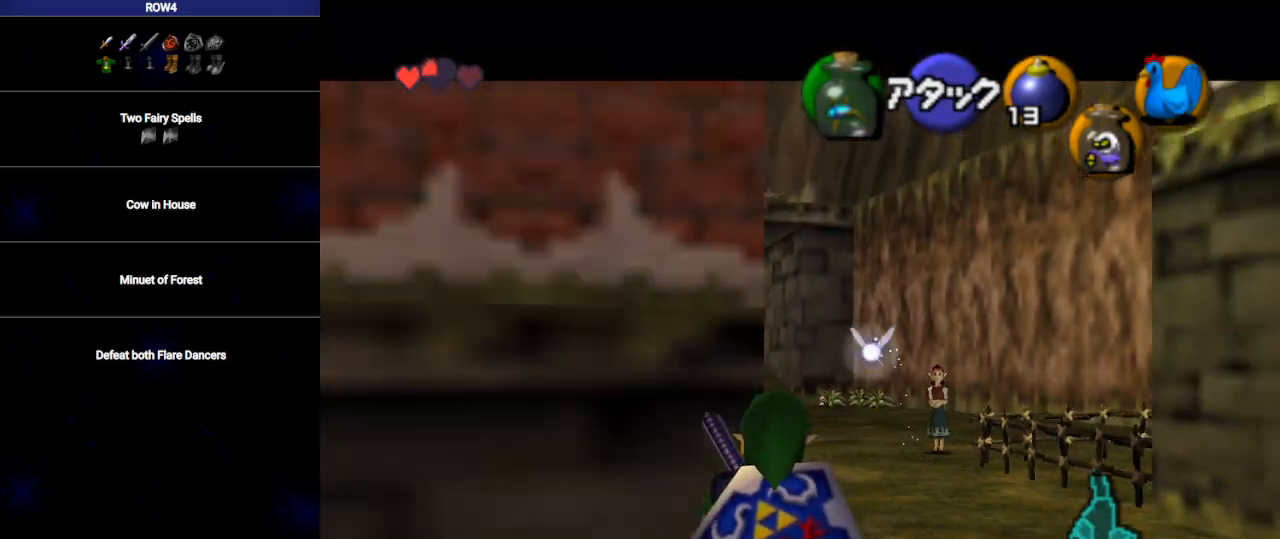
{"buttons": [], "left_stick": "center", "right_stick": "center", "events": [[50, "L1", "up"], [100, "L1", "down"], [417, "L1", "up"]]}
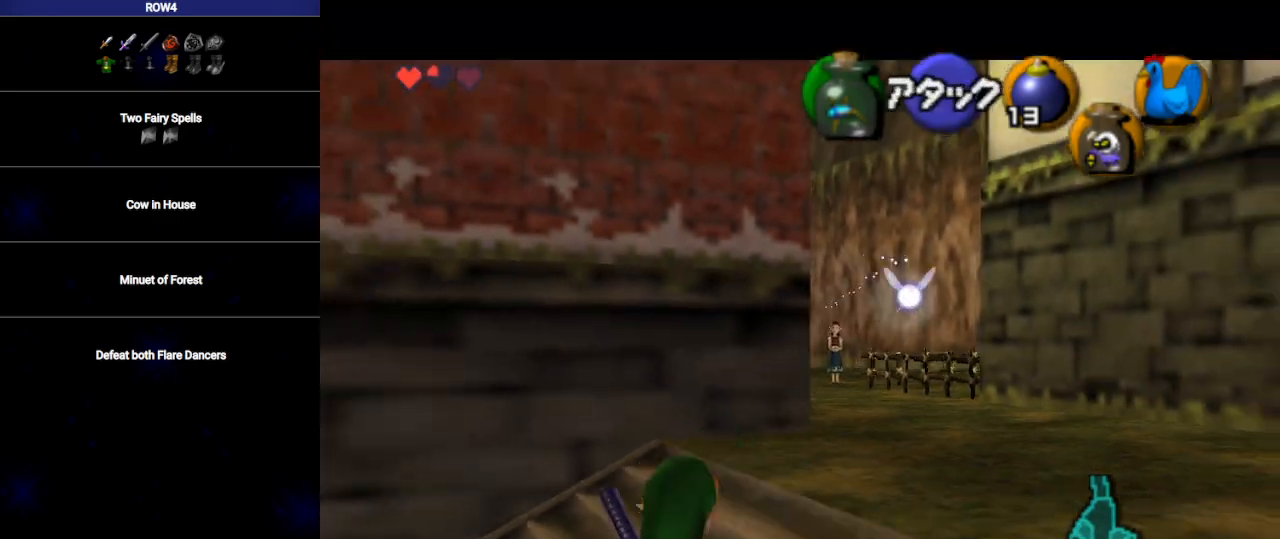
{"buttons": ["L1"], "left_stick": "center", "right_stick": "center", "events": [[133, "L1", "down"]]}
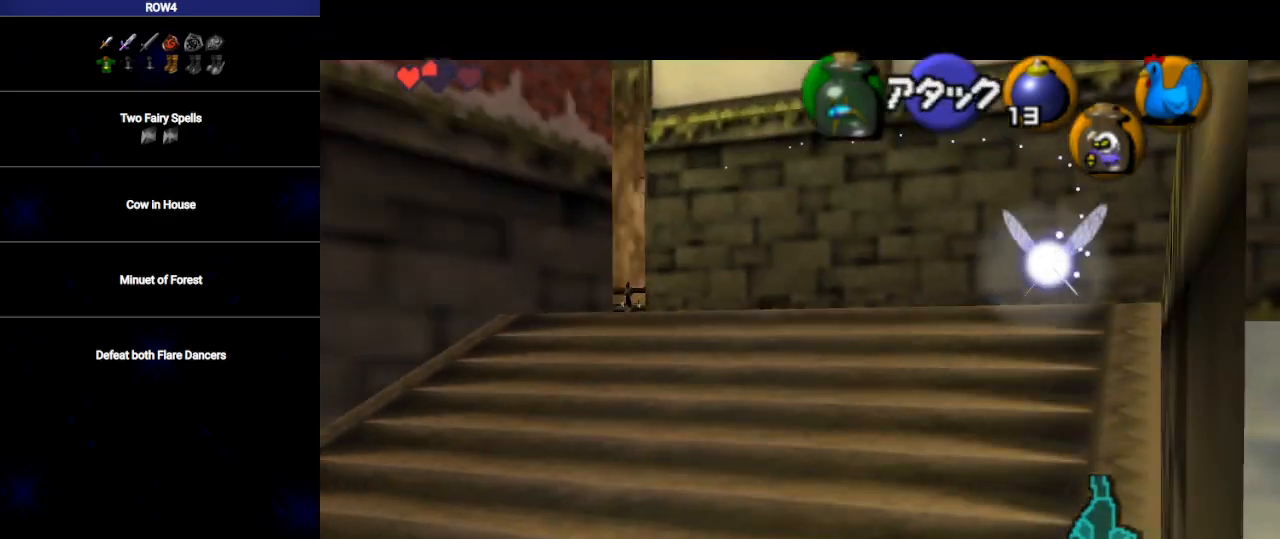
{"buttons": [], "left_stick": "down-left", "right_stick": "center", "events": [[283, "left_stick", "down-left"], [500, "L1", "up"]]}
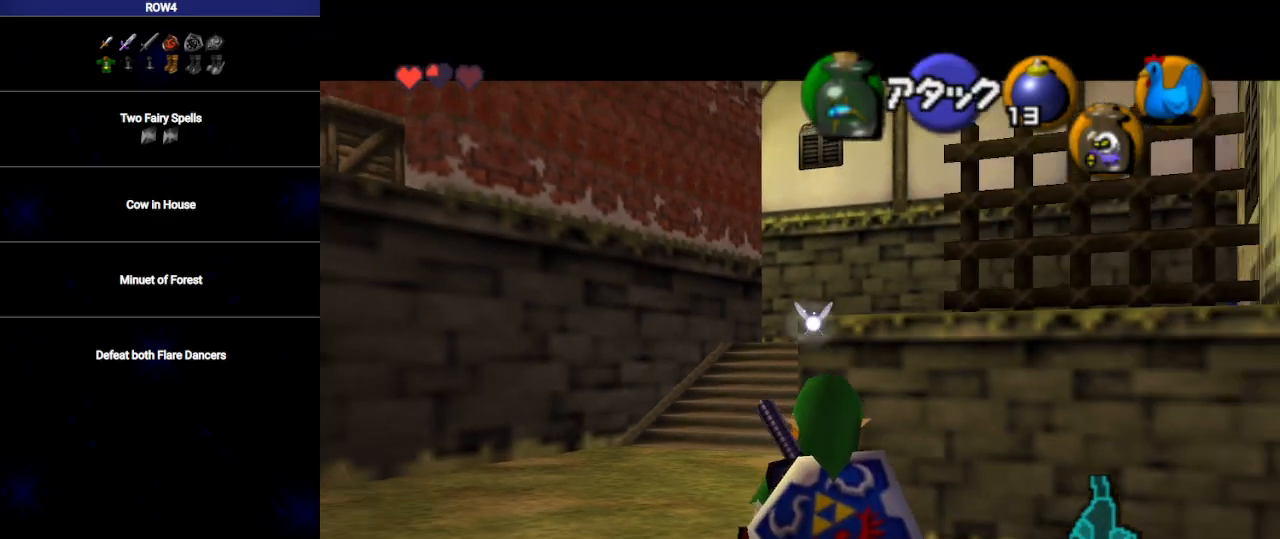
{"buttons": ["L1"], "left_stick": "down-left", "right_stick": "center", "events": [[417, "L1", "down"]]}
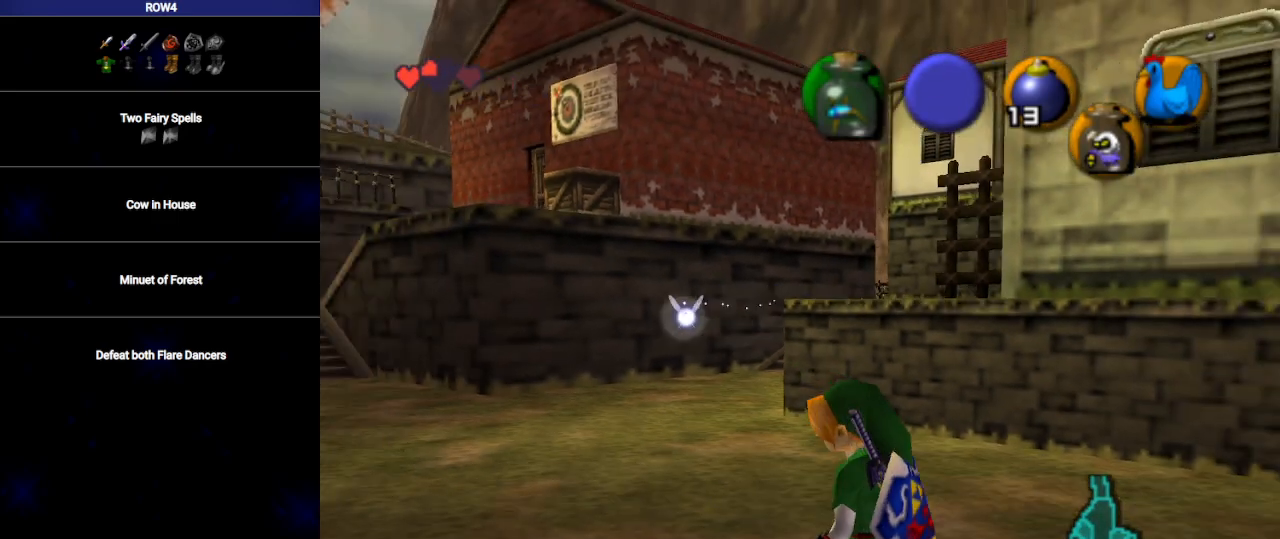
{"buttons": ["L1"], "left_stick": "down-left", "right_stick": "center", "events": []}
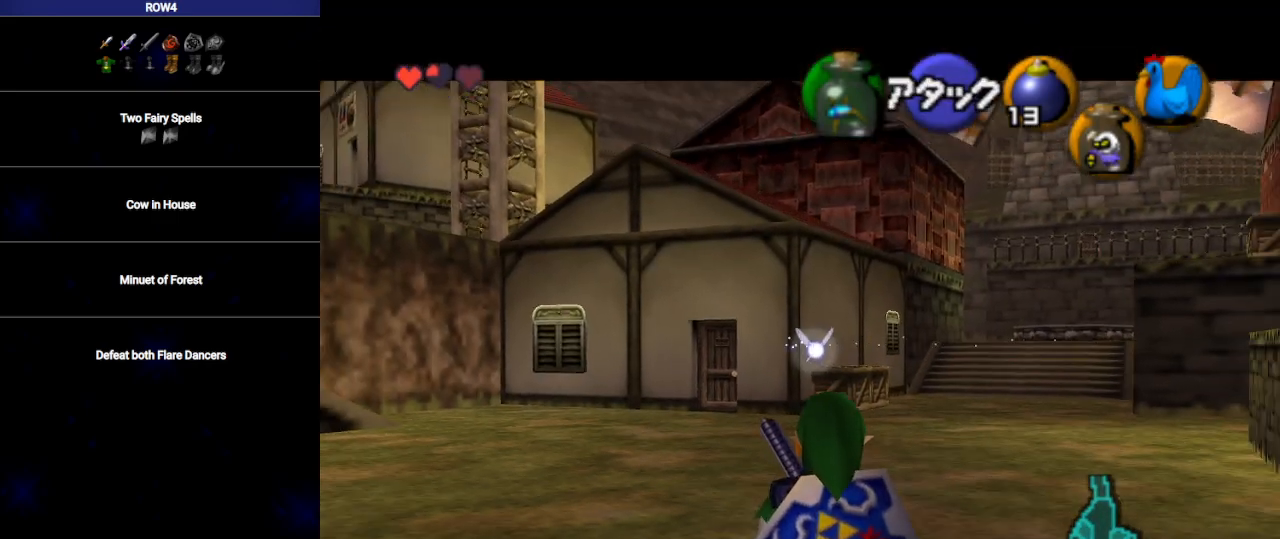
{"buttons": ["L1"], "left_stick": "down-left", "right_stick": "center", "events": []}
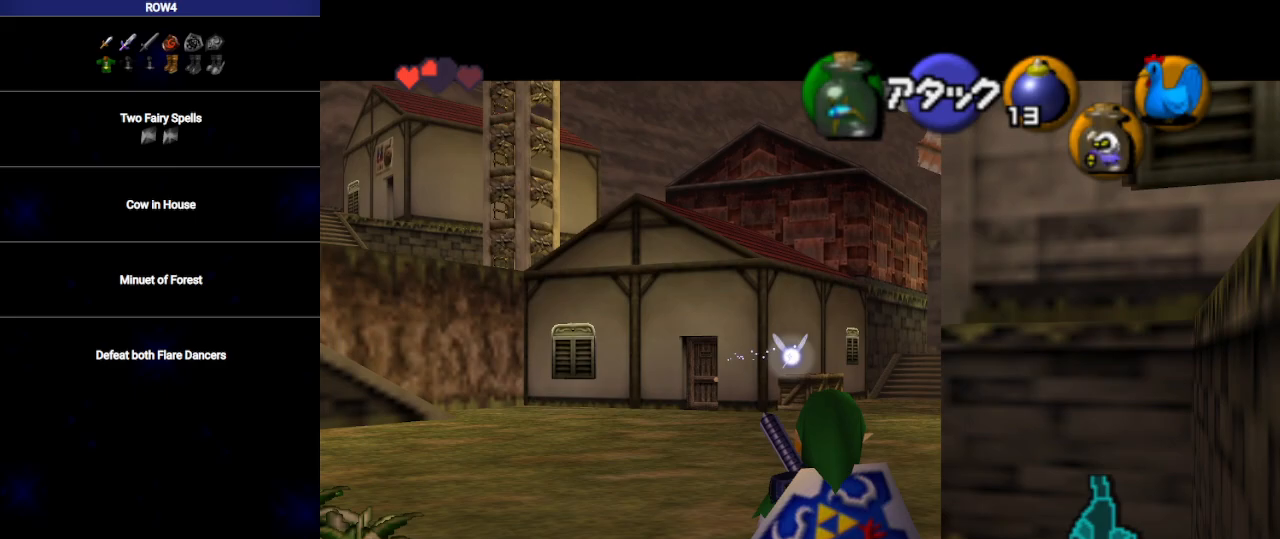
{"buttons": ["L1"], "left_stick": "down", "right_stick": "center", "events": [[233, "left_stick", "down"]]}
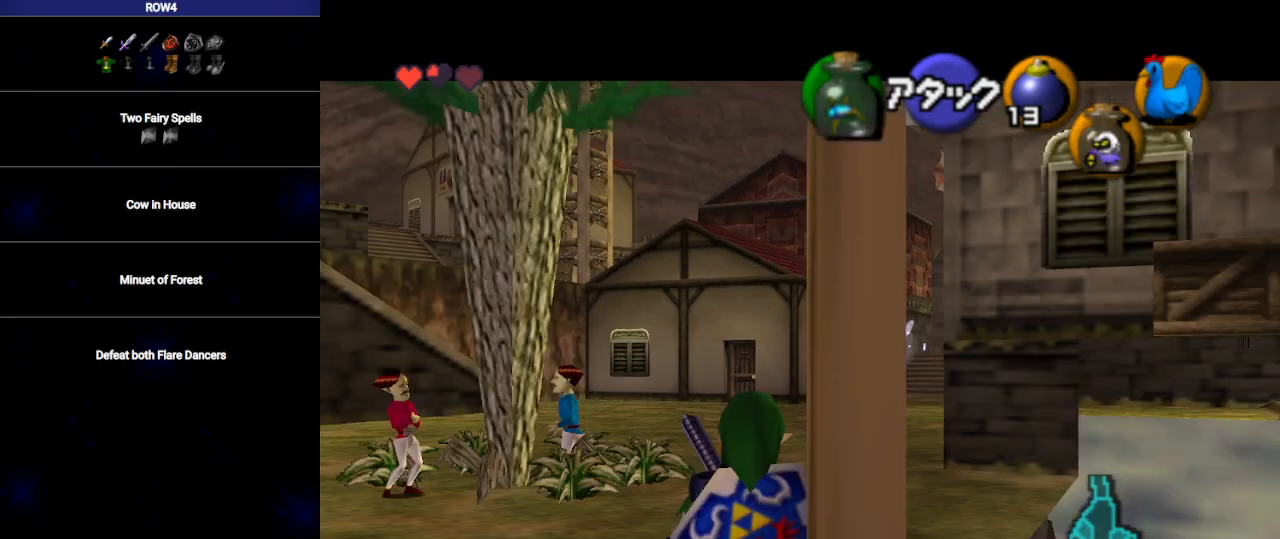
{"buttons": ["L1"], "left_stick": "down-right", "right_stick": "center", "events": [[200, "left_stick", "down-right"]]}
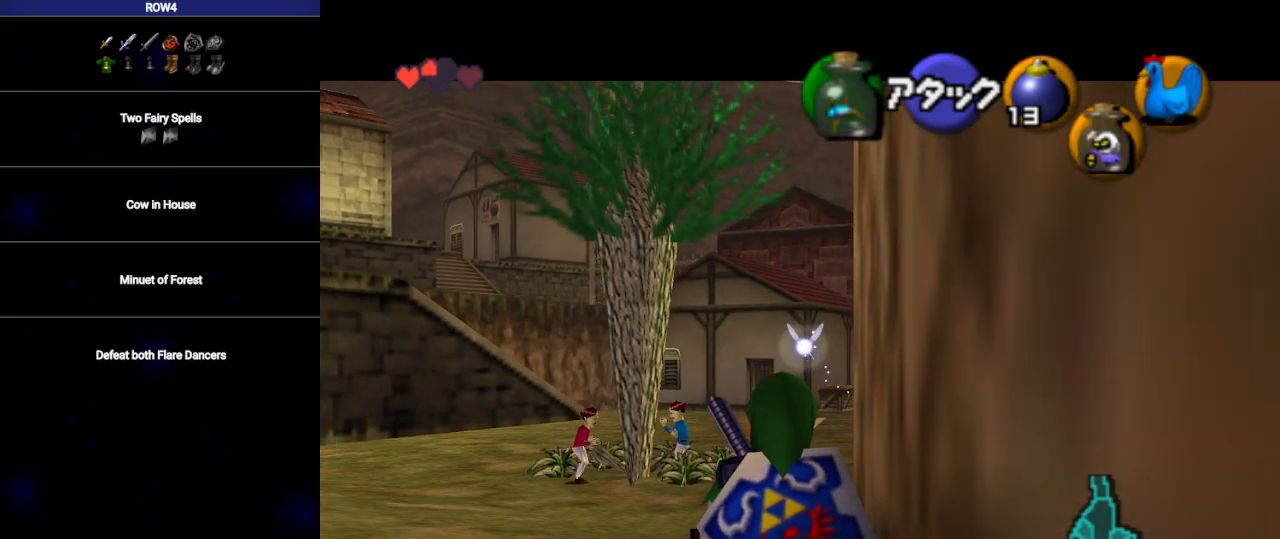
{"buttons": ["L1"], "left_stick": "down-right", "right_stick": "center", "events": []}
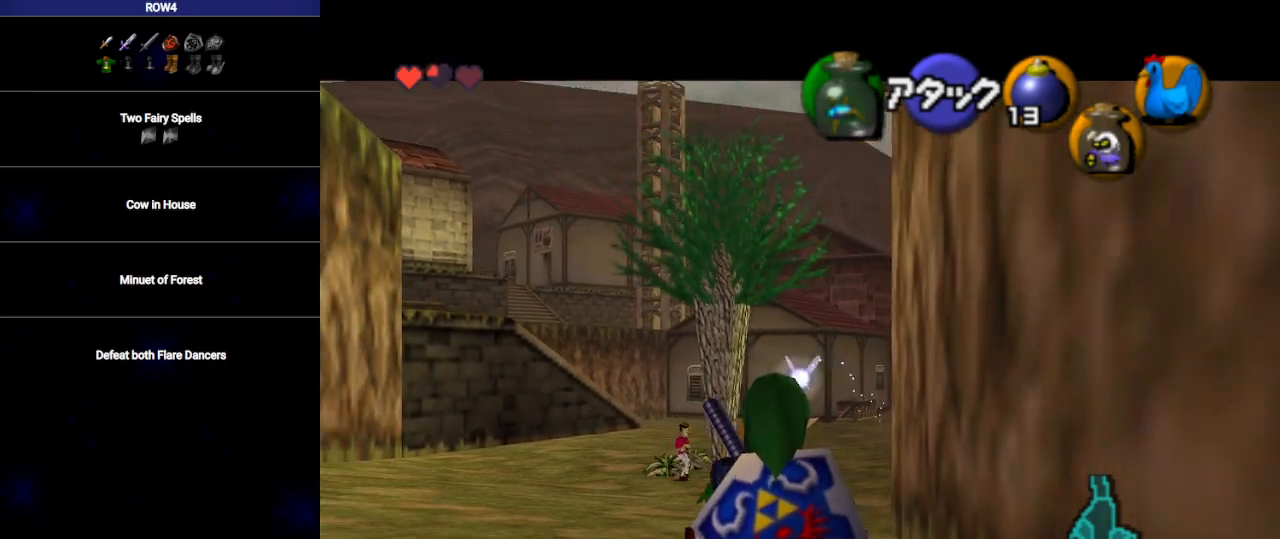
{"buttons": ["L1"], "left_stick": "down-right", "right_stick": "center", "events": [[67, "L1", "up"], [167, "L1", "down"]]}
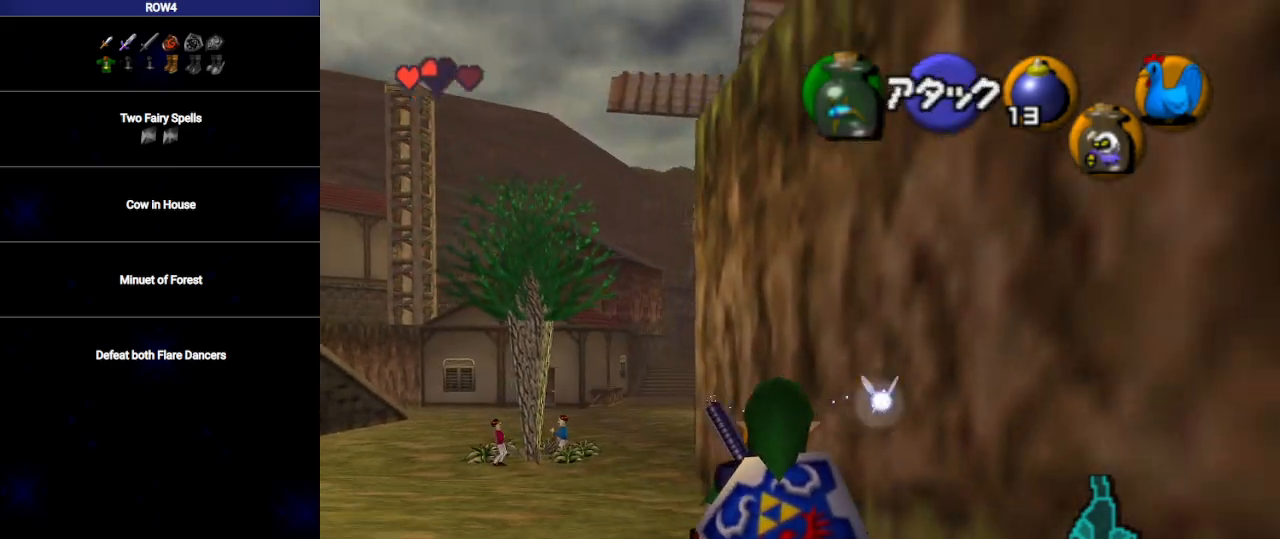
{"buttons": ["L1"], "left_stick": "down-left", "right_stick": "center", "events": [[67, "left_stick", "down-left"]]}
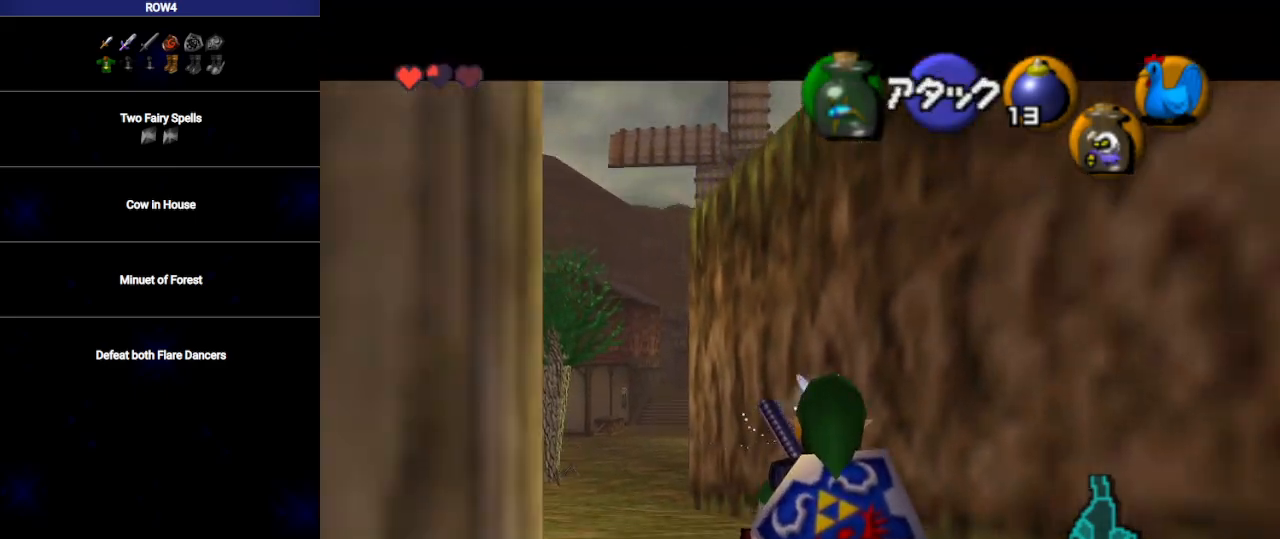
{"buttons": ["L1"], "left_stick": "down-left", "right_stick": "center", "events": []}
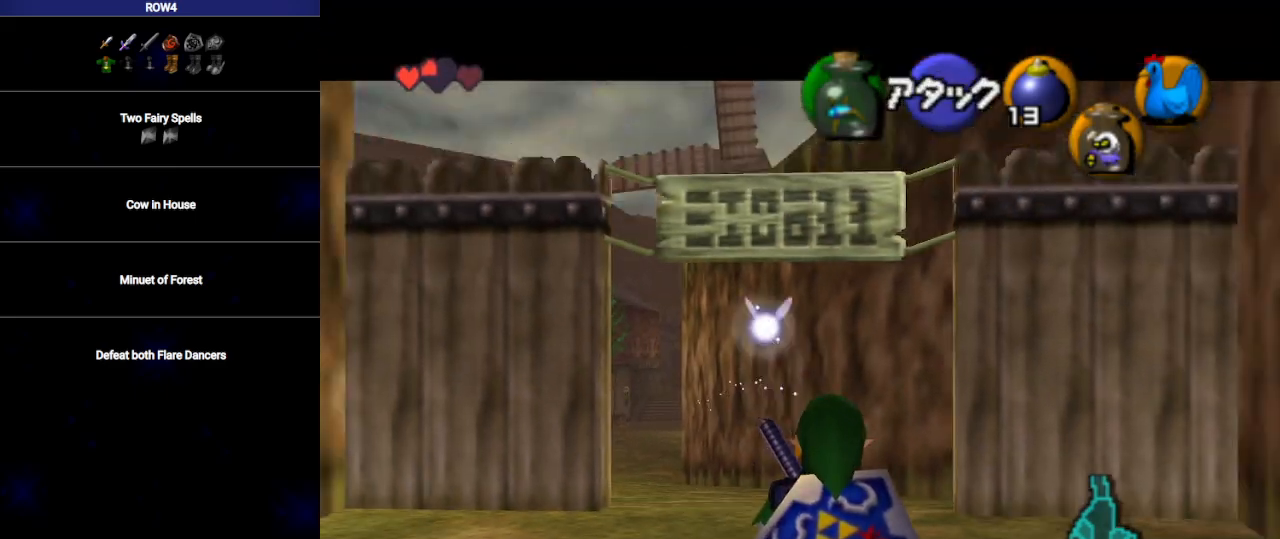
{"buttons": ["L1", "R1"], "left_stick": "down-left", "right_stick": "center", "events": [[100, "R1", "down"]]}
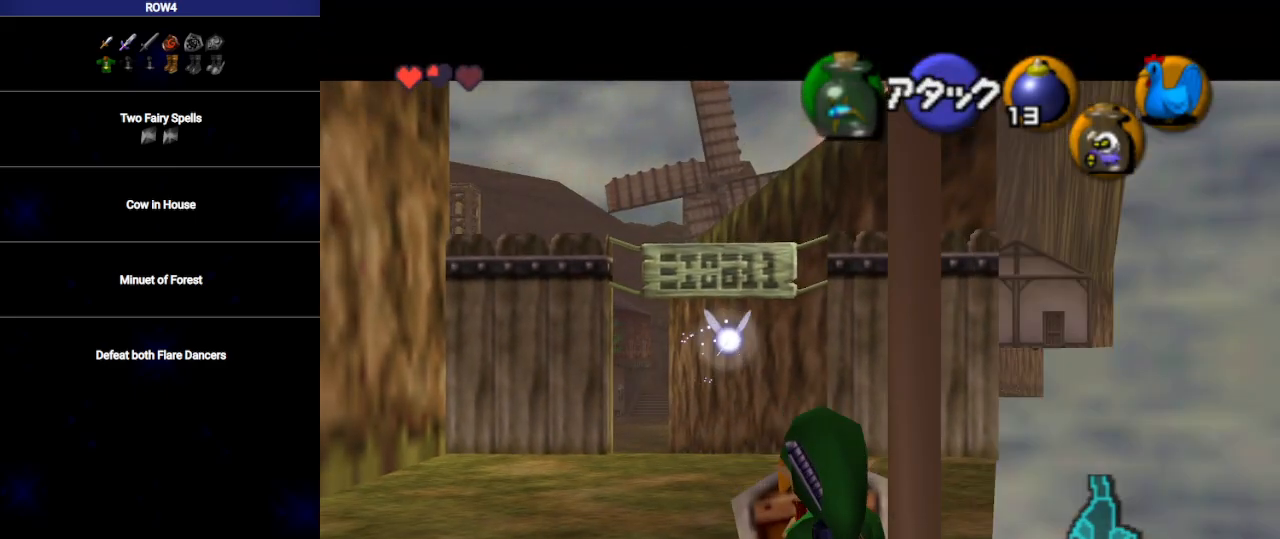
{"buttons": [], "left_stick": "center", "right_stick": "center", "events": [[267, "left_stick", "center"], [317, "R1", "up"], [350, "L1", "up"]]}
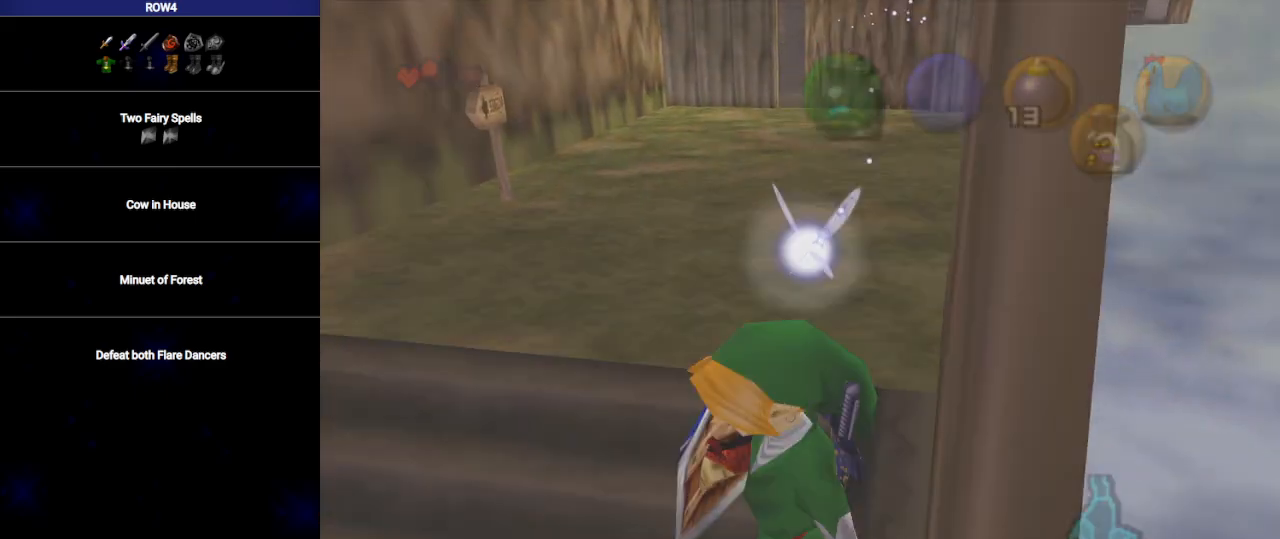
{"buttons": [], "left_stick": "up", "right_stick": "center", "events": [[17, "left_stick", "up"]]}